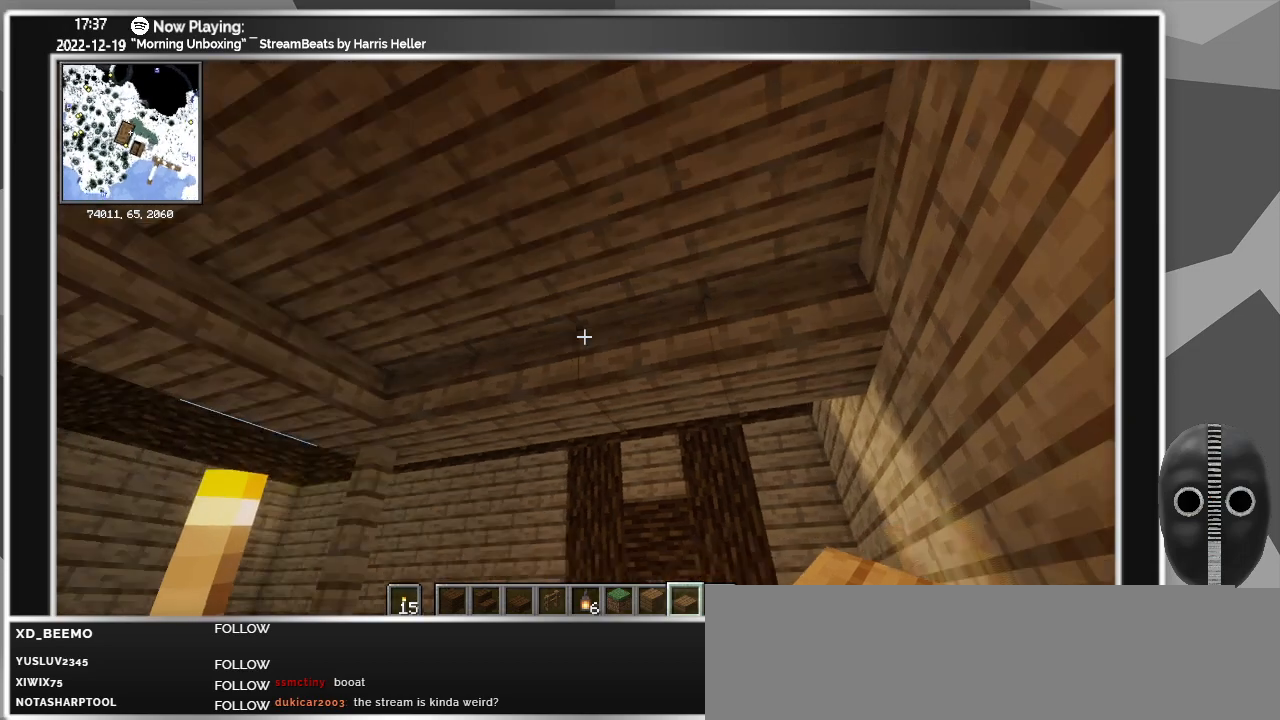
Gameplay with keyboard and mouse; each line is a JSON object with the keys and mouse buttons held at the frame after it. "events" lists presses ("down") and releases ("up") of "0", "1", "2", "3", "4", "5", "6", "7", "8", "9", "a", "alt_l", "alt_r", "b", "backspace", "c", "caps_lock", "ctrl_l", "ctrl_r", "d", "down", "e", "escape", "f", "f1", "f10", "f11", "f12", "f2", "f3", "f4", "f5", "f6", "f7", "f8", "f9", "g", "h", "i", "j", "k", "l", "left", "m", "minus", "n", "o", "p", "q", "r", "right", "s", "shift_l", "shift_r", "space", "super", "t", "tab", "tilde", "u", "up", "v", "w", "x", "y", "z", "mouse_left" and "mouse_right" between this image and that frame as [ms after this image, input, new state], when the widget could be followed in between. "mouse_left", "mouse_right" = the "left", "right" buttons of the "mouse" list. No other keys are recorded. Fast repeated clicks can show as one long hold. Mouse movement is not recorded.
{"keys": ["w"], "mouse": [], "events": [[200, "w", "down"]]}
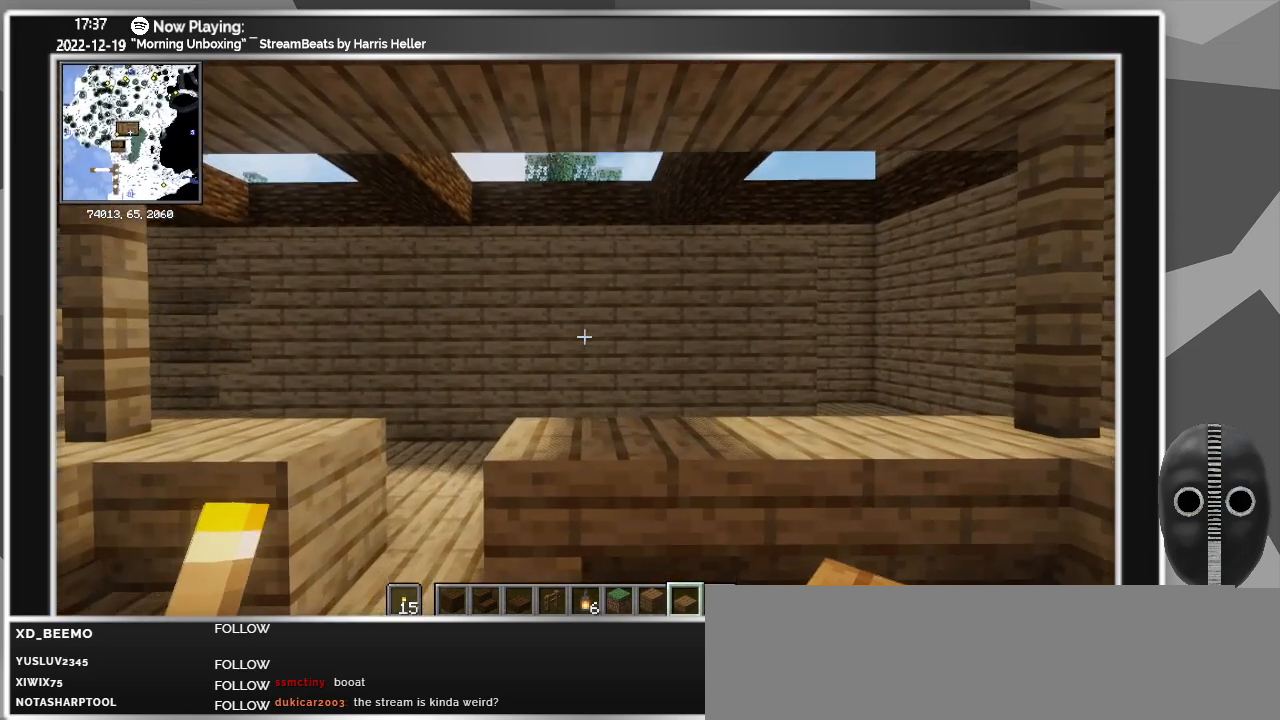
{"keys": ["a", "w"], "mouse": [], "events": [[166, "a", "down"]]}
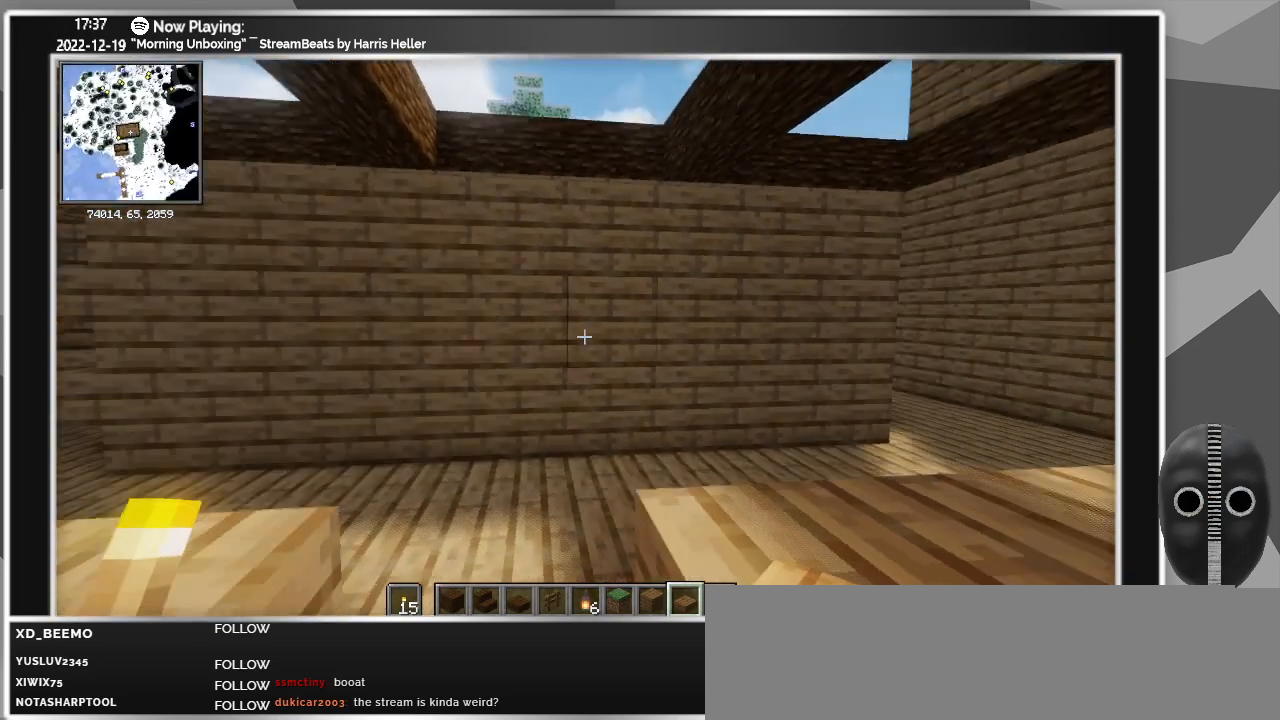
{"keys": ["a", "w"], "mouse": [], "events": [[33, "a", "up"], [266, "a", "down"]]}
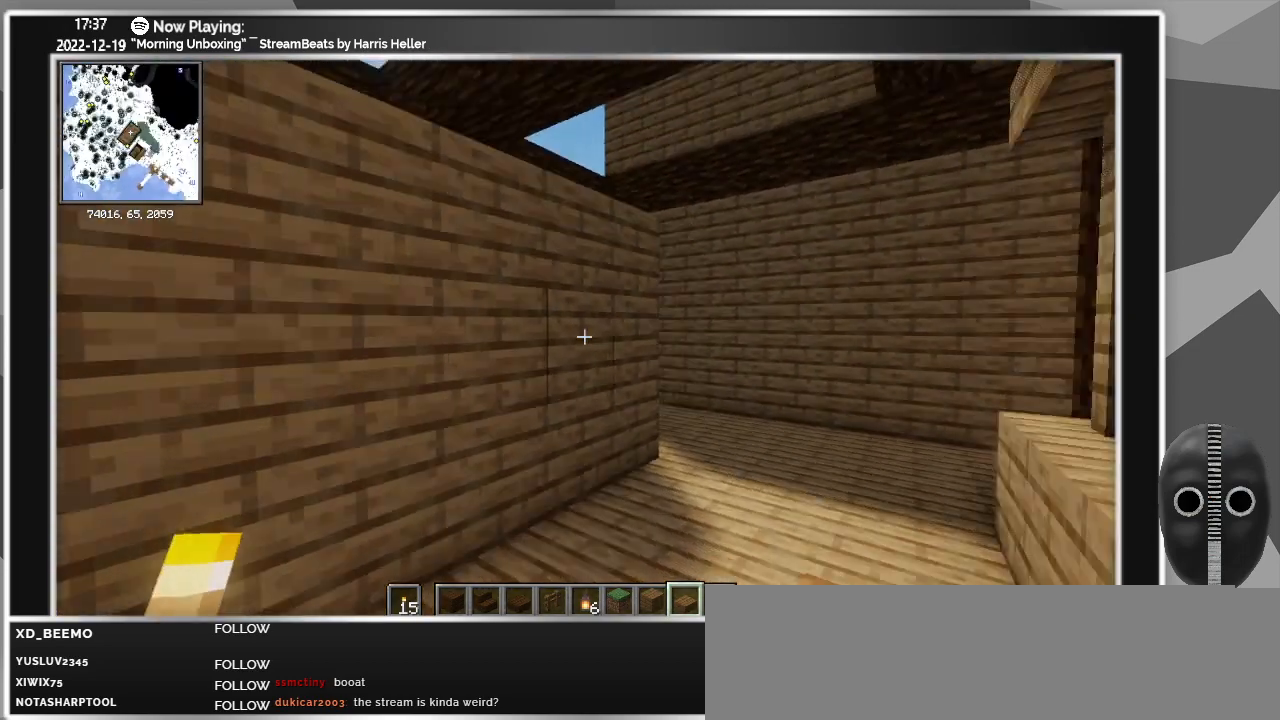
{"keys": ["a", "w"], "mouse": [], "events": []}
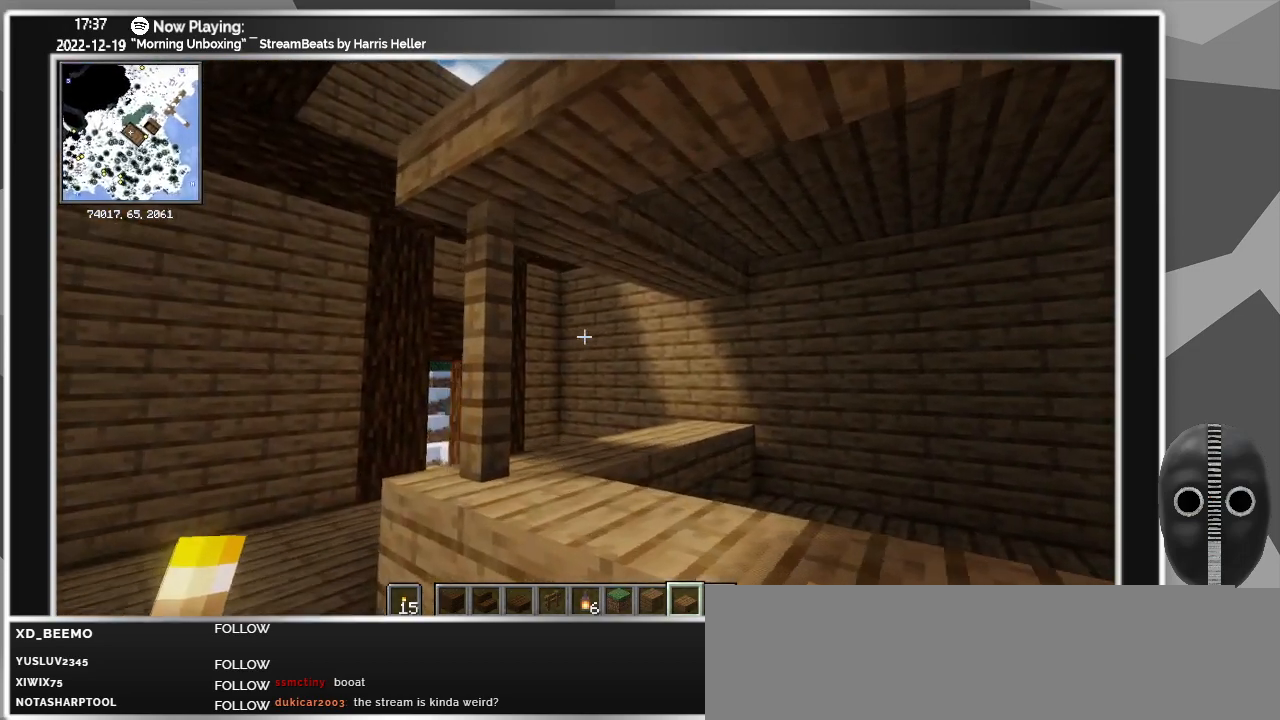
{"keys": ["a"], "mouse": [], "events": [[116, "w", "up"]]}
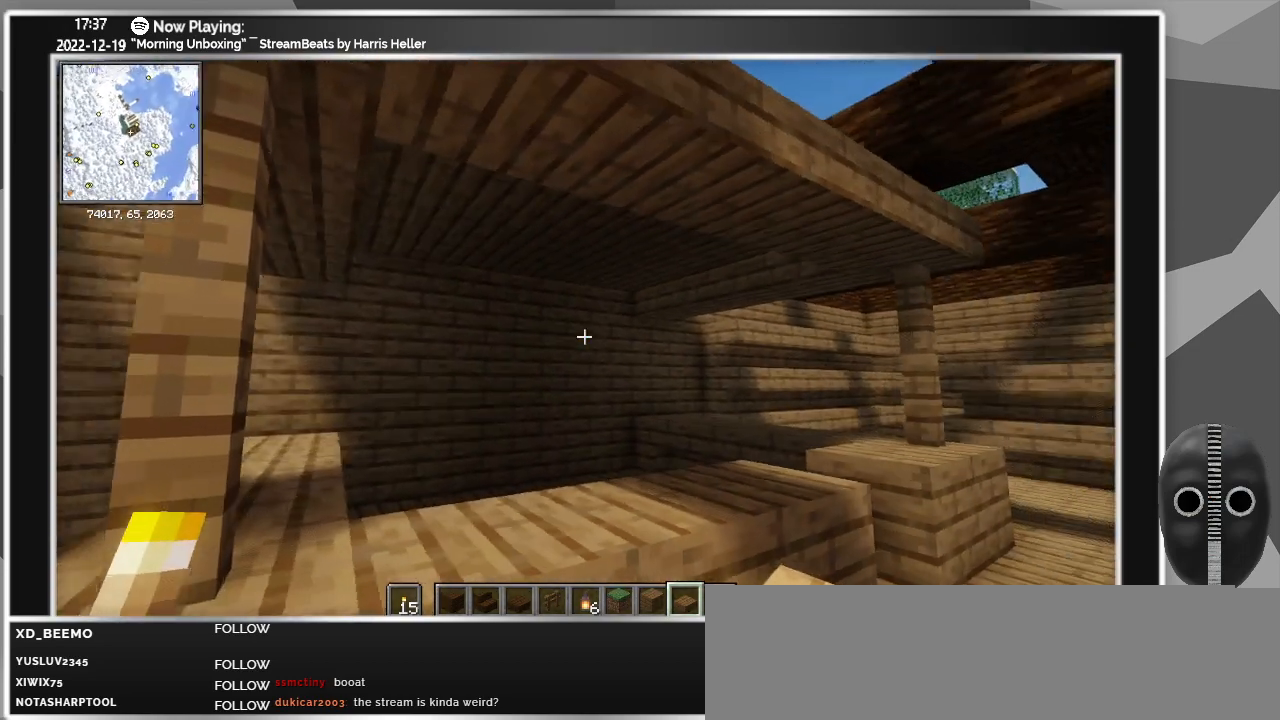
{"keys": ["a", "s"], "mouse": [], "events": [[83, "s", "down"]]}
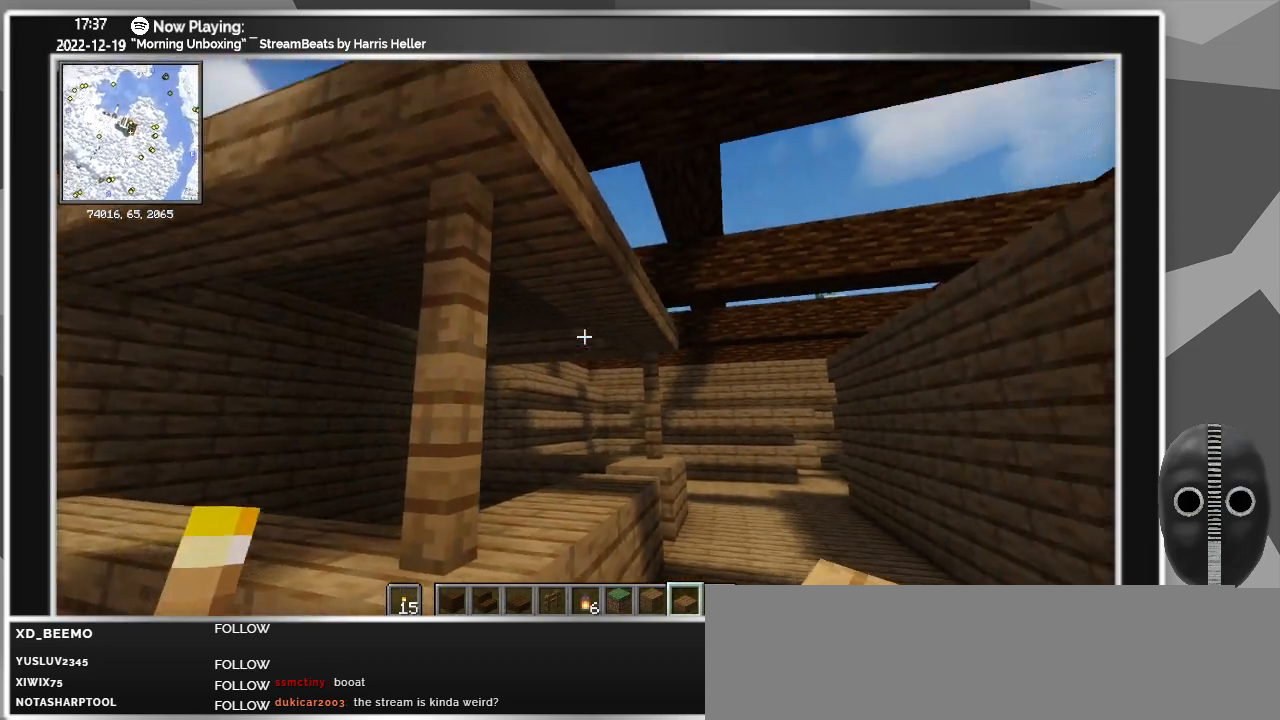
{"keys": [], "mouse": [], "events": [[150, "a", "up"], [466, "s", "up"]]}
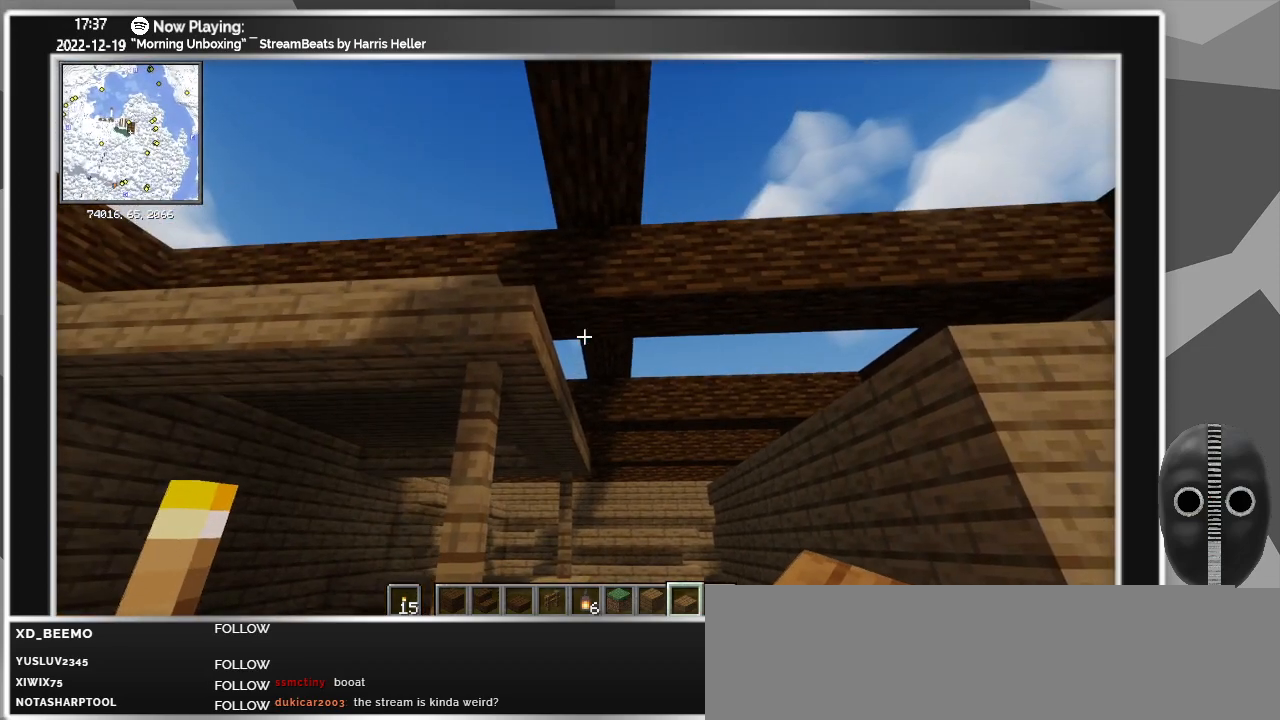
{"keys": [], "mouse": [], "events": []}
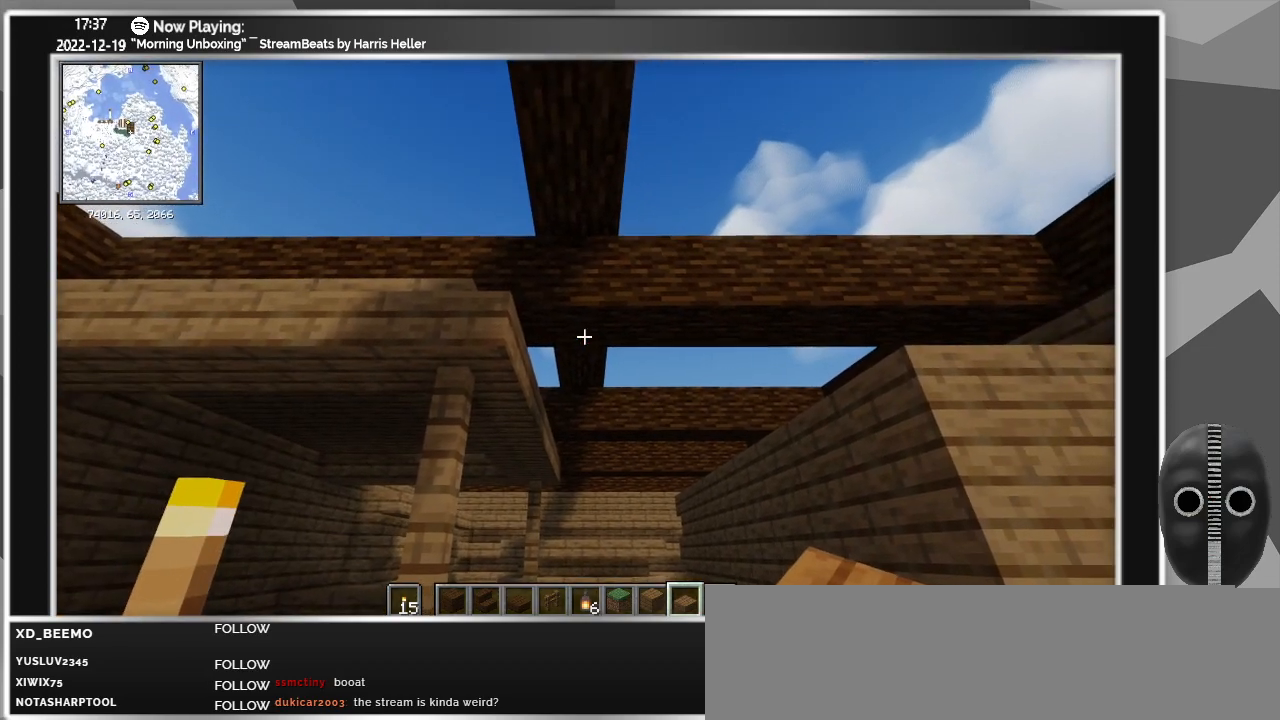
{"keys": [], "mouse": [], "events": []}
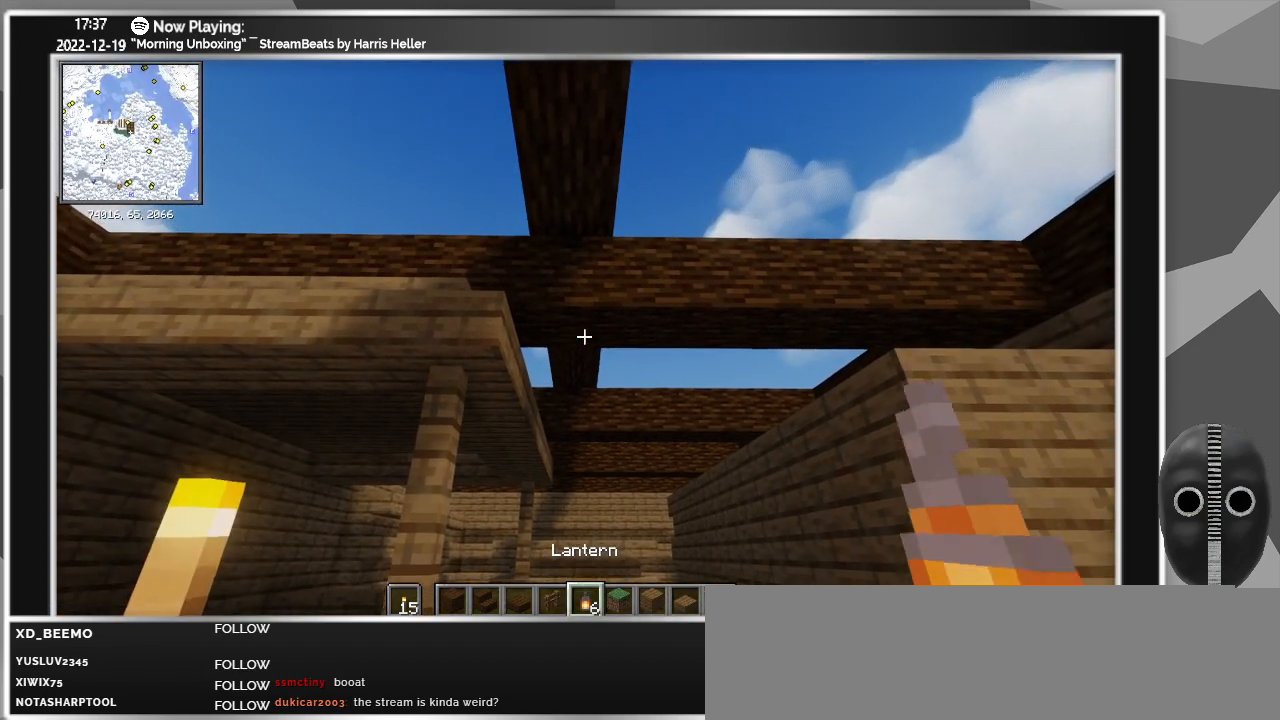
{"keys": ["d", "w"], "mouse": [], "events": [[100, "w", "down"], [200, "mouse_right", "down"], [283, "mouse_right", "up"], [433, "d", "down"]]}
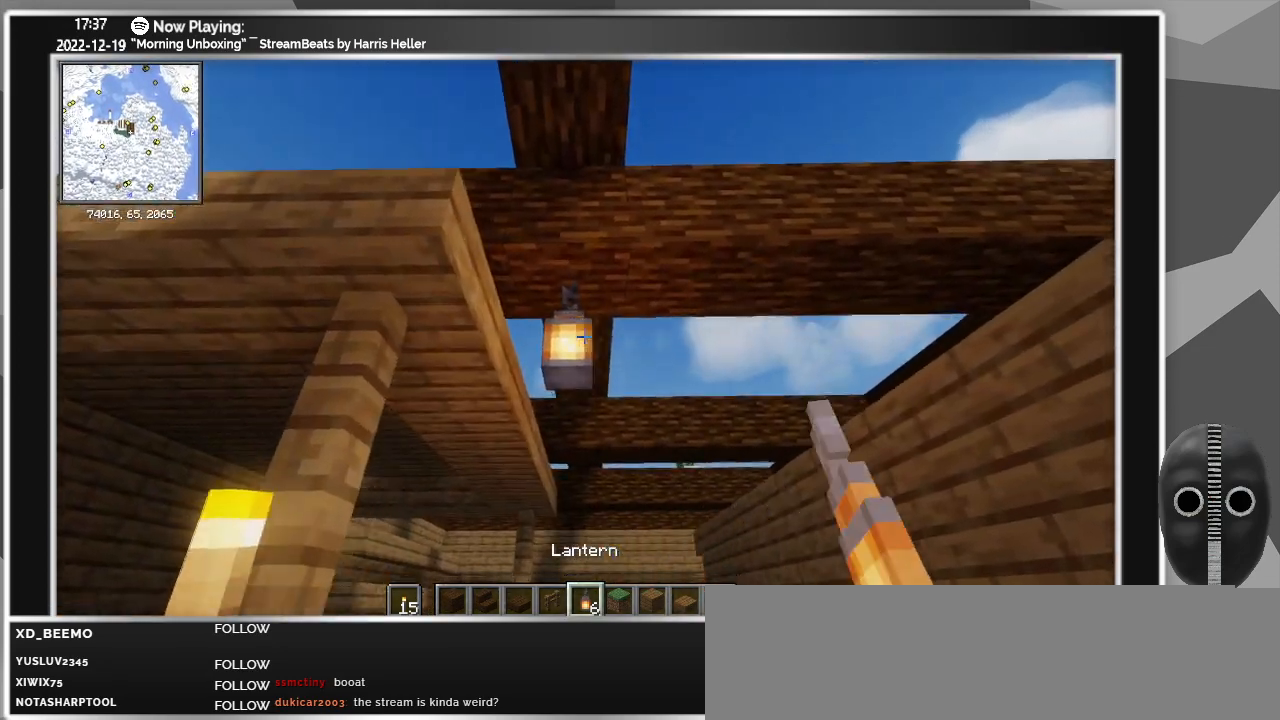
{"keys": ["w"], "mouse": [], "events": [[116, "d", "up"]]}
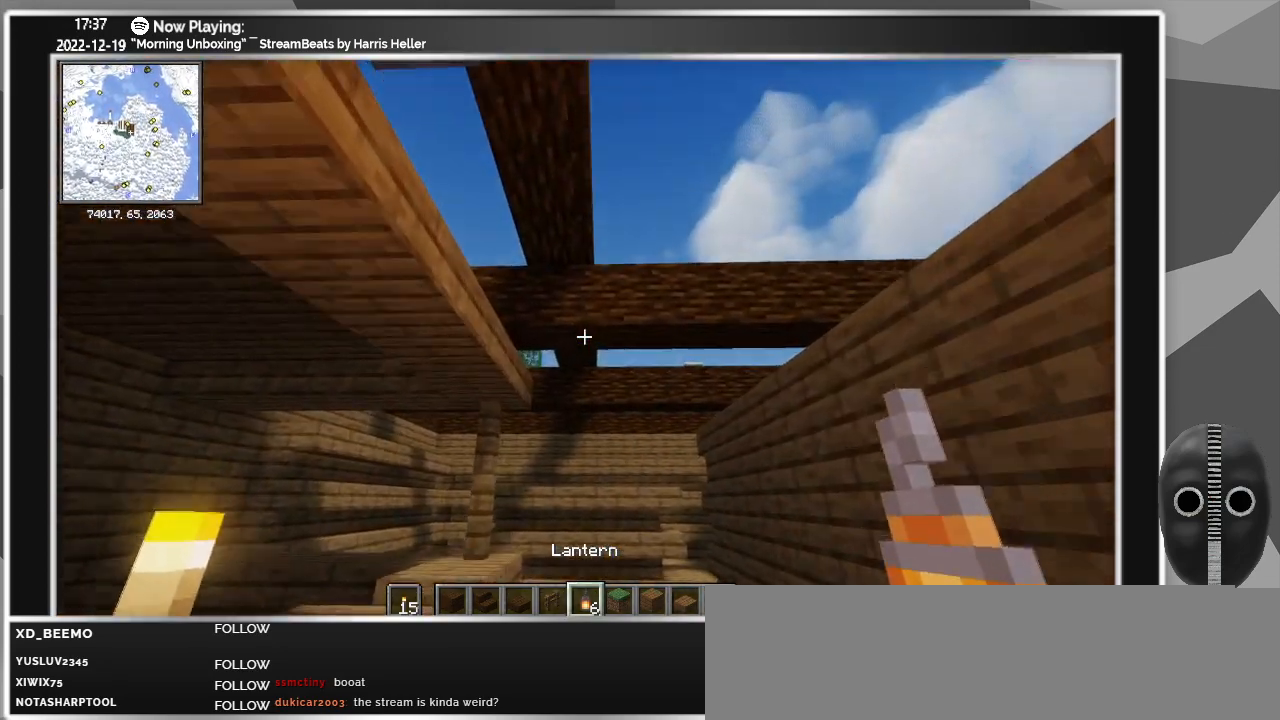
{"keys": ["w"], "mouse": [], "events": []}
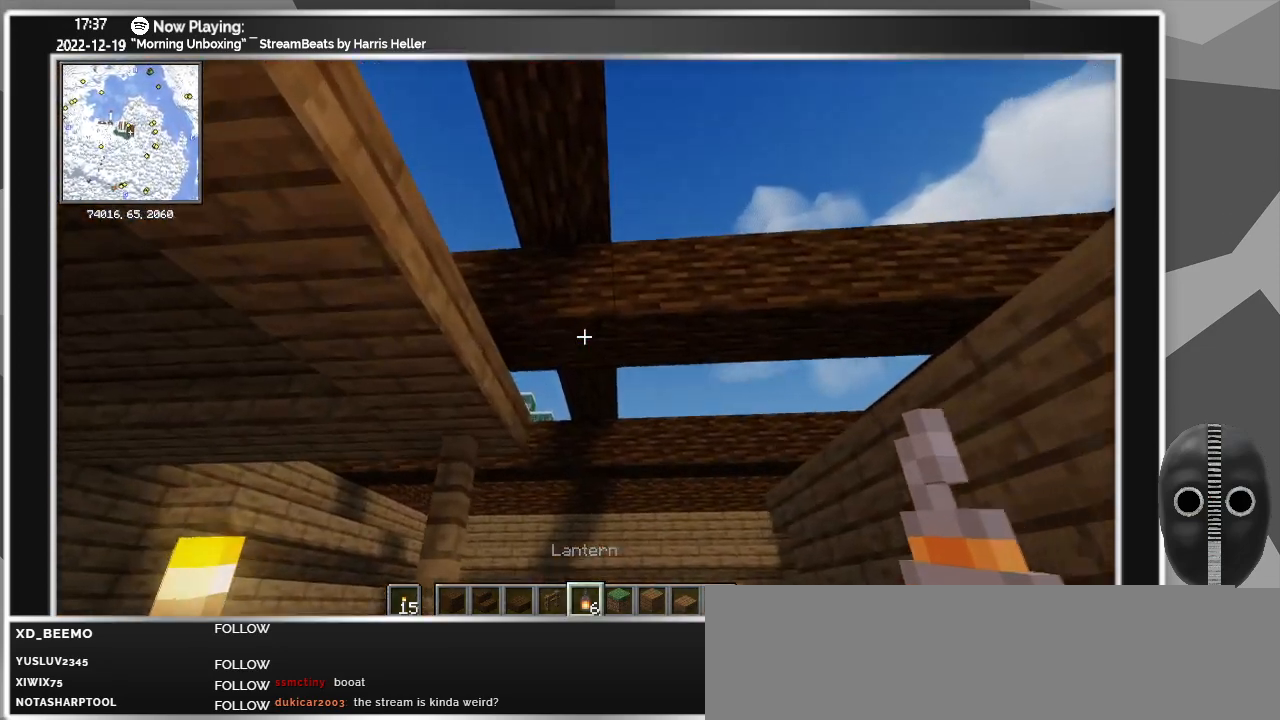
{"keys": ["w"], "mouse": [], "events": [[100, "mouse_right", "down"], [200, "mouse_right", "up"]]}
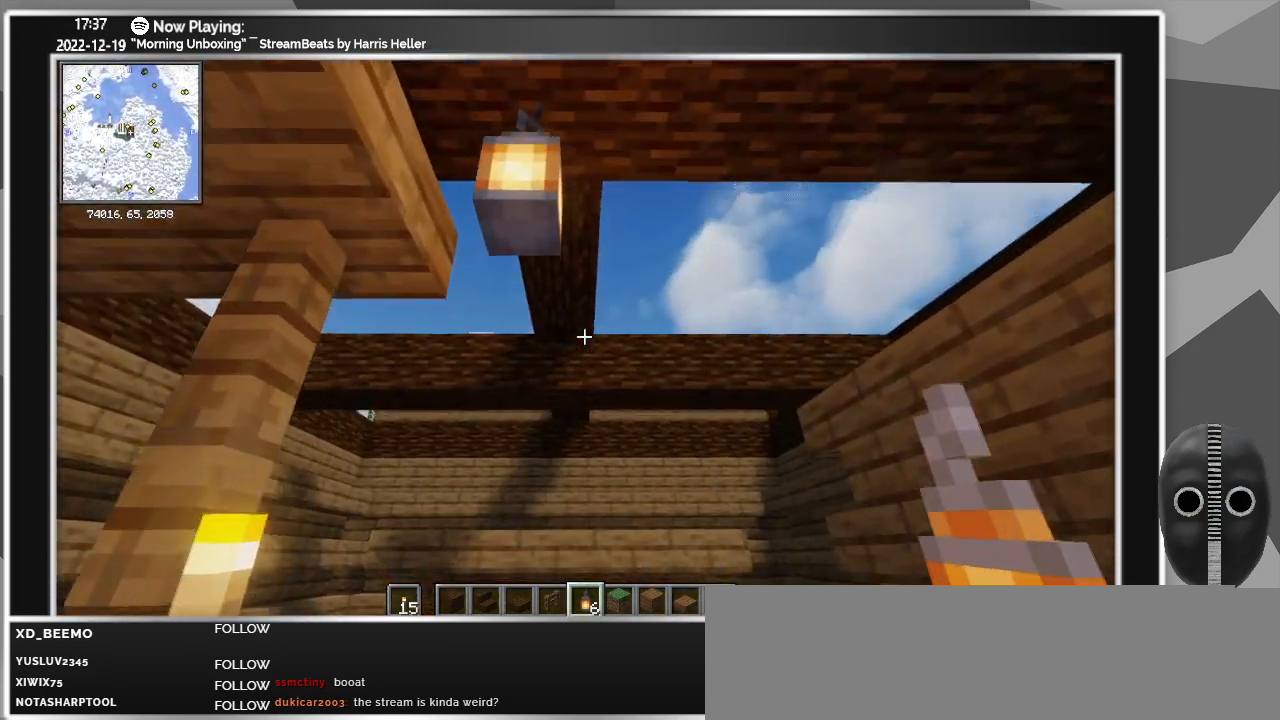
{"keys": ["w"], "mouse": [], "events": []}
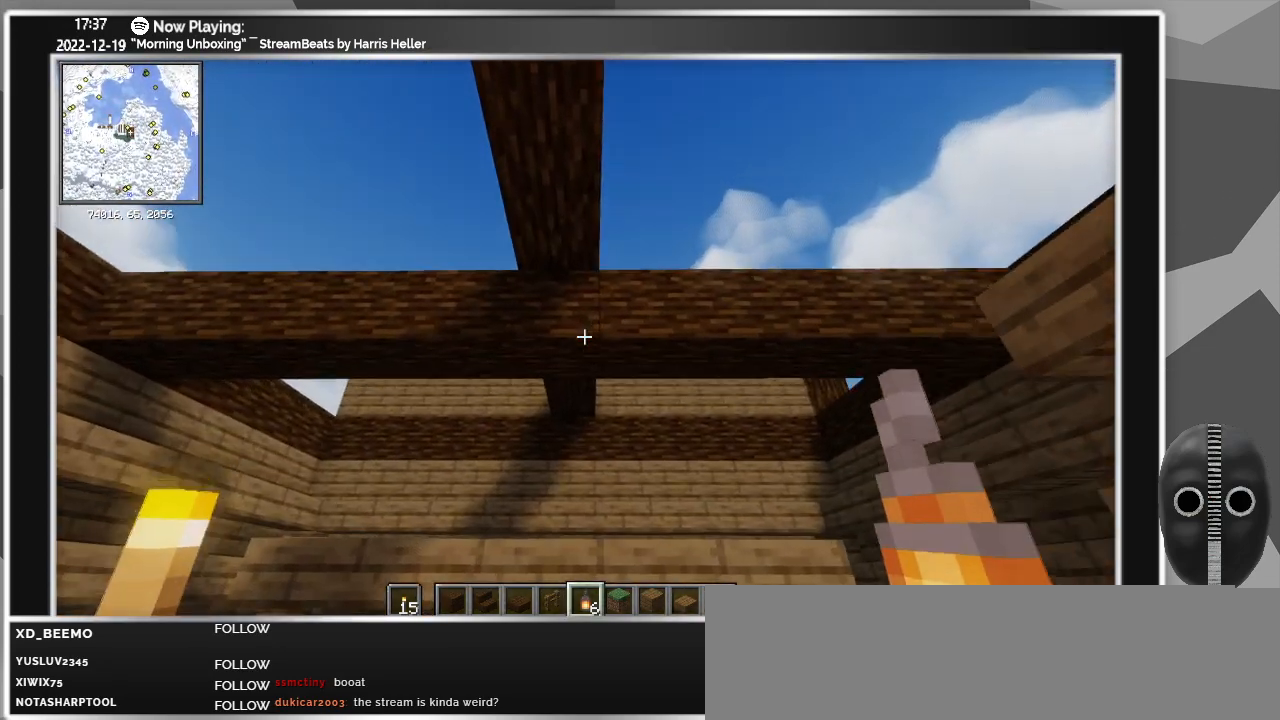
{"keys": ["a", "w"], "mouse": [], "events": [[266, "mouse_right", "down"], [366, "mouse_right", "up"], [466, "a", "down"]]}
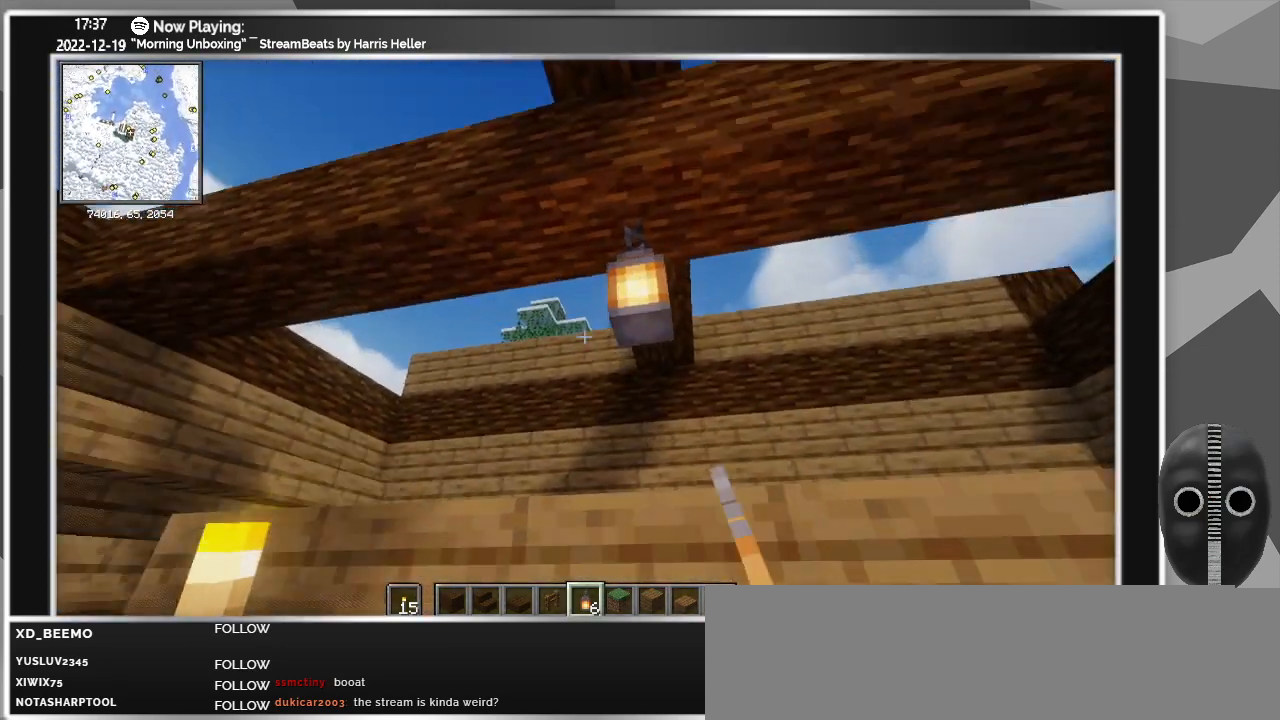
{"keys": ["a", "w"], "mouse": [], "events": []}
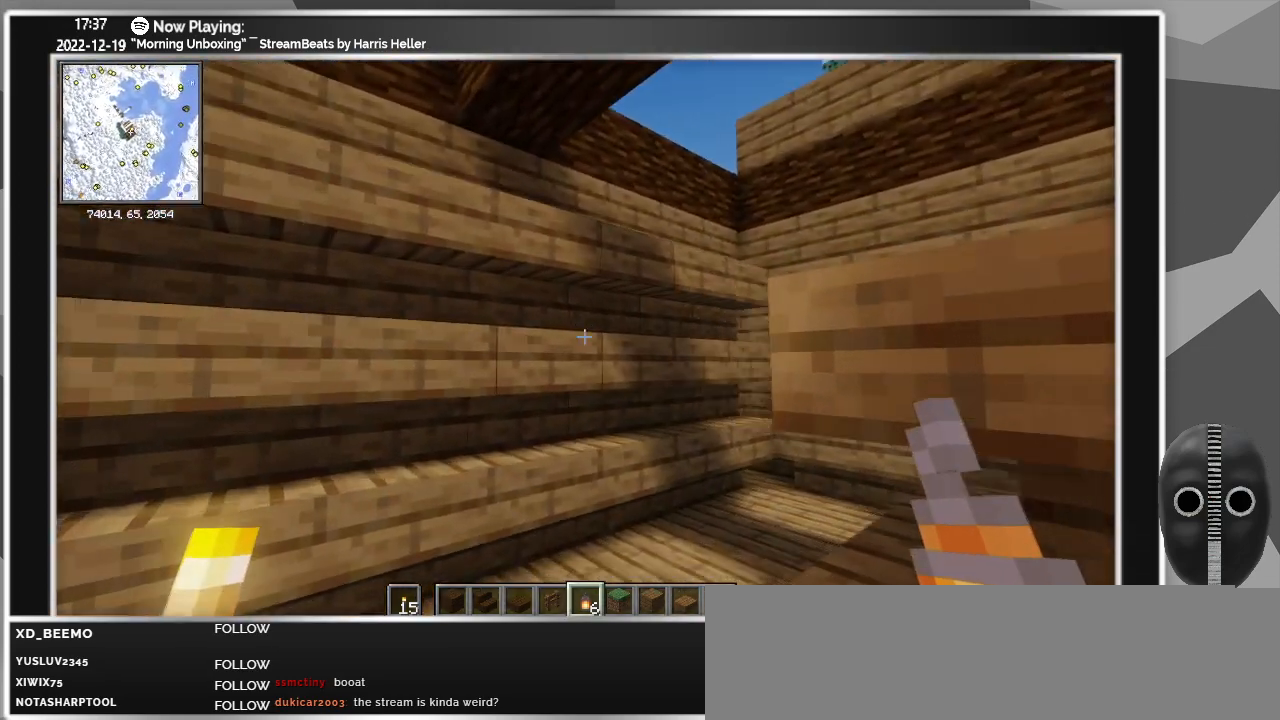
{"keys": ["a", "w"], "mouse": [], "events": []}
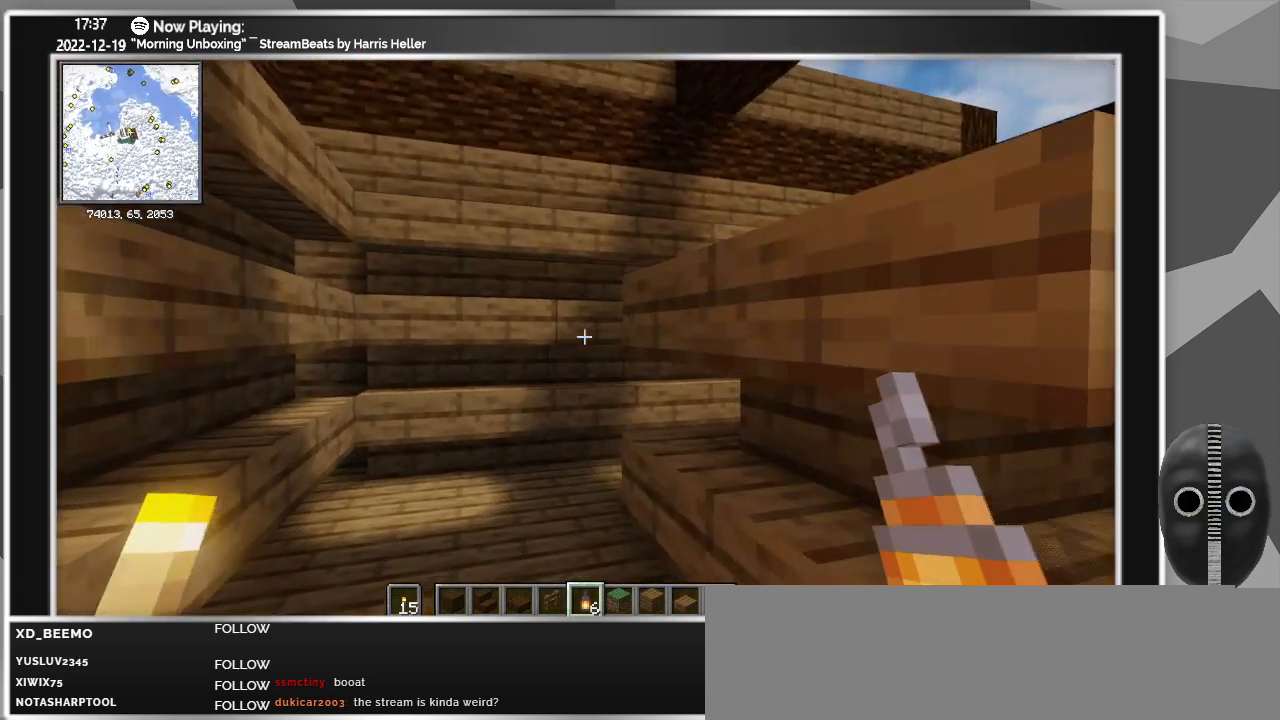
{"keys": ["w"], "mouse": [], "events": [[83, "a", "up"], [83, "w", "up"], [366, "w", "down"]]}
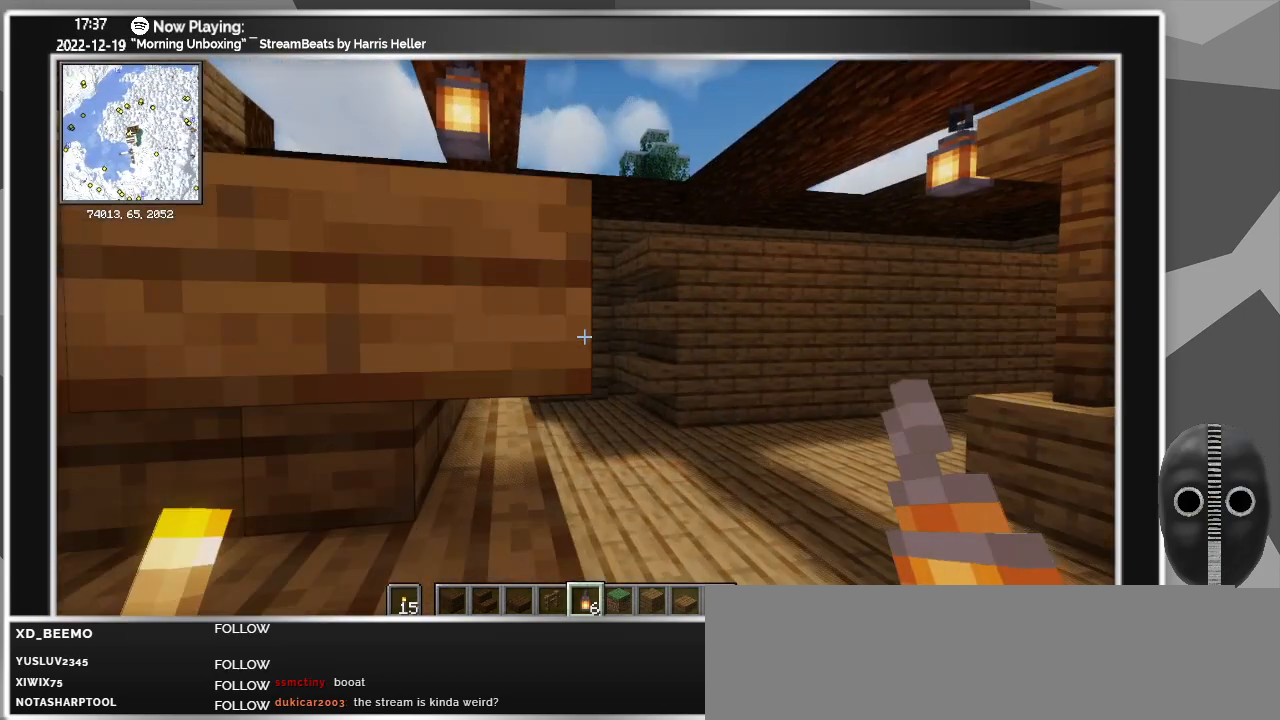
{"keys": ["w"], "mouse": [], "events": []}
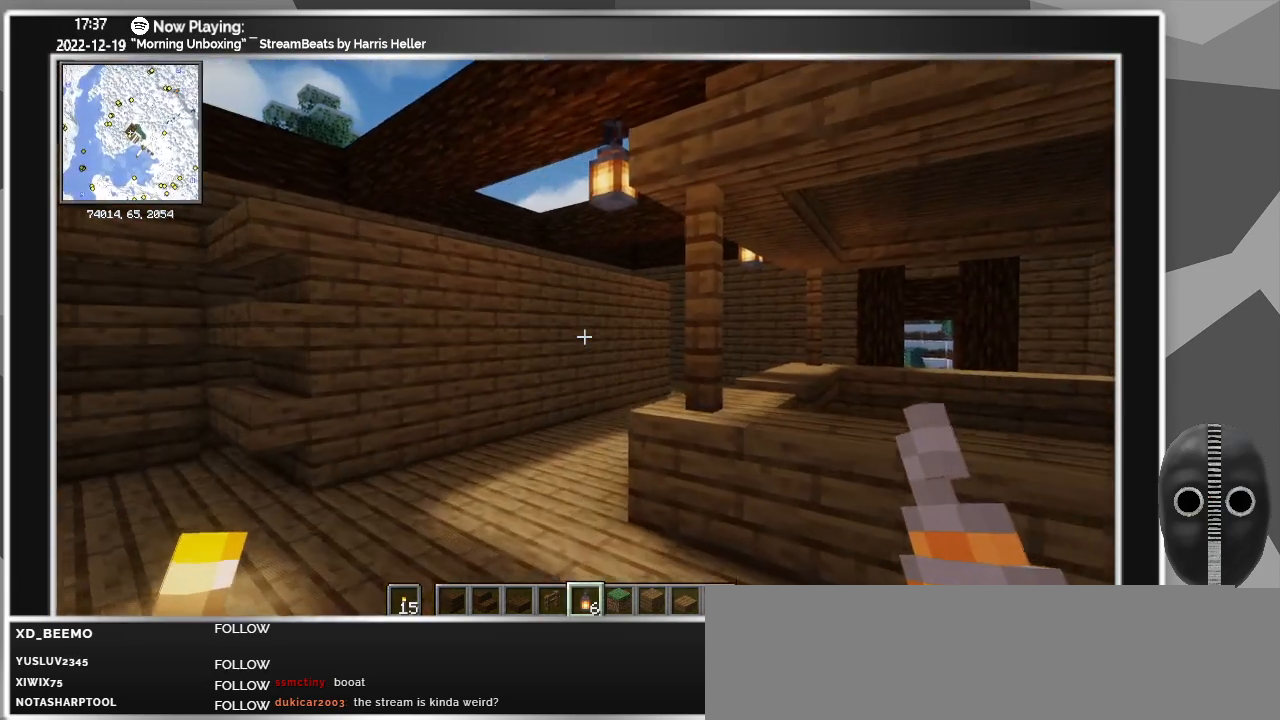
{"keys": ["a", "w"], "mouse": [], "events": [[166, "a", "down"]]}
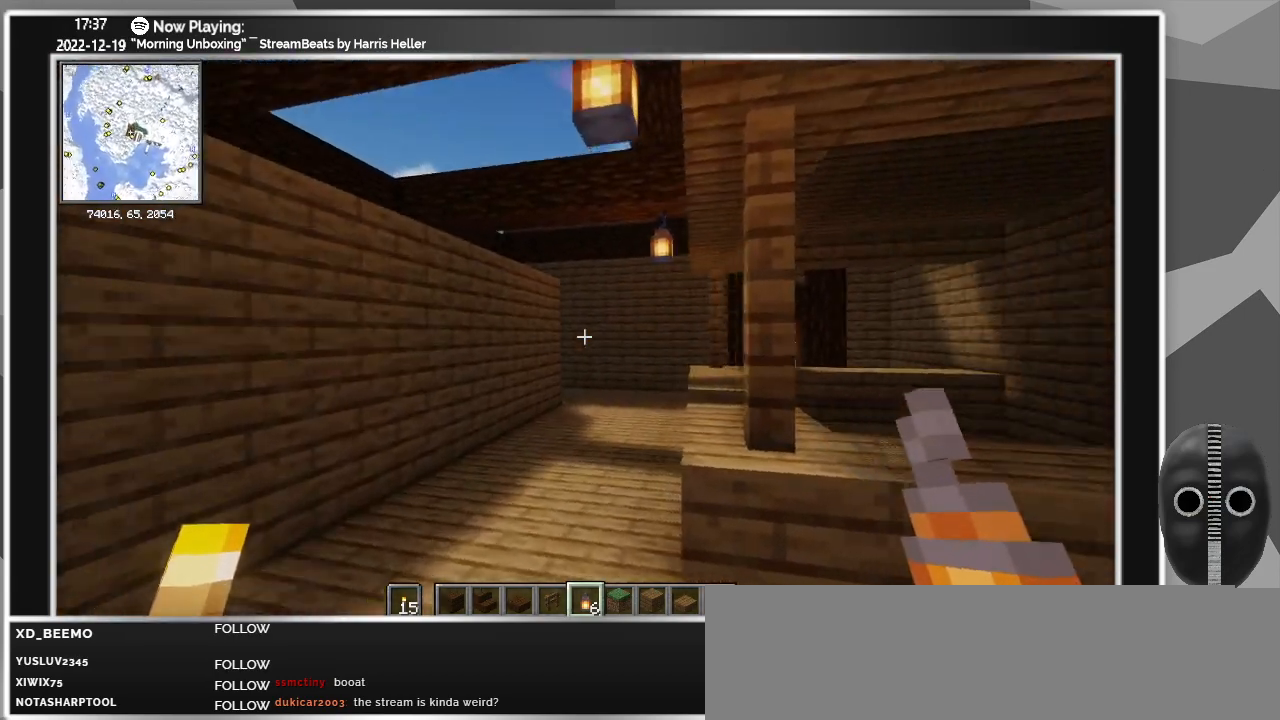
{"keys": ["a", "w"], "mouse": [], "events": []}
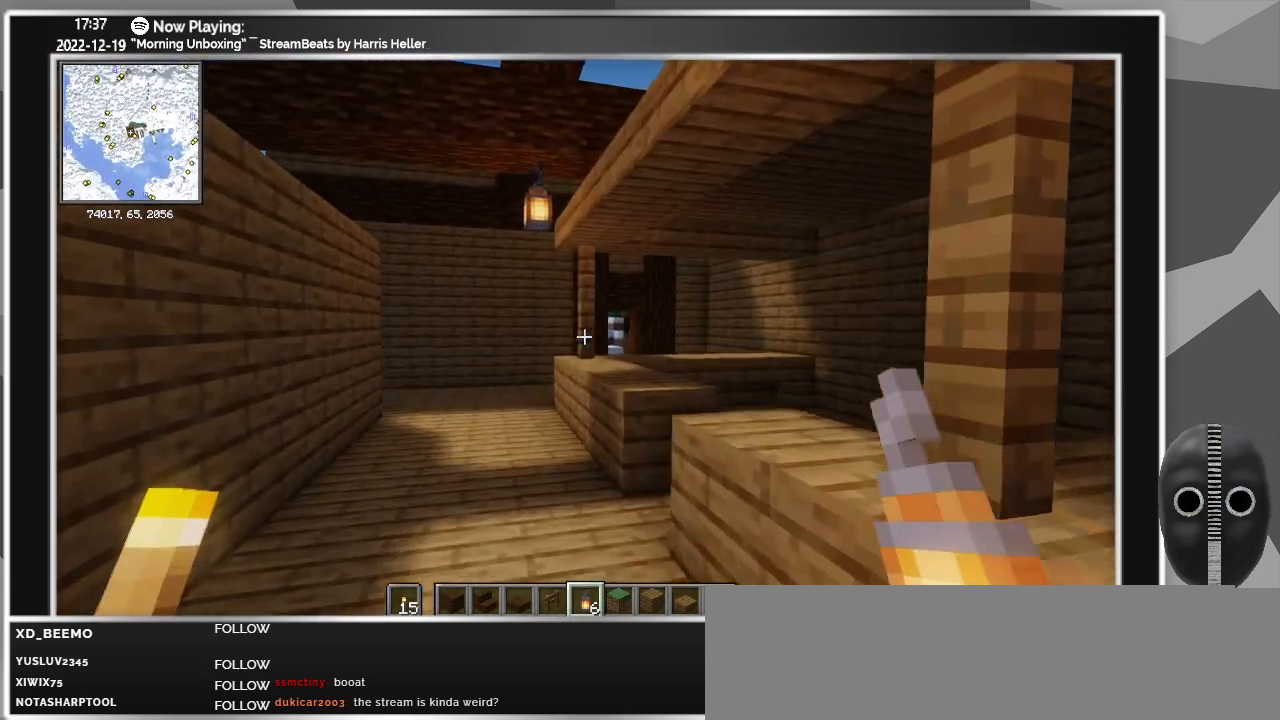
{"keys": ["a", "w"], "mouse": [], "events": []}
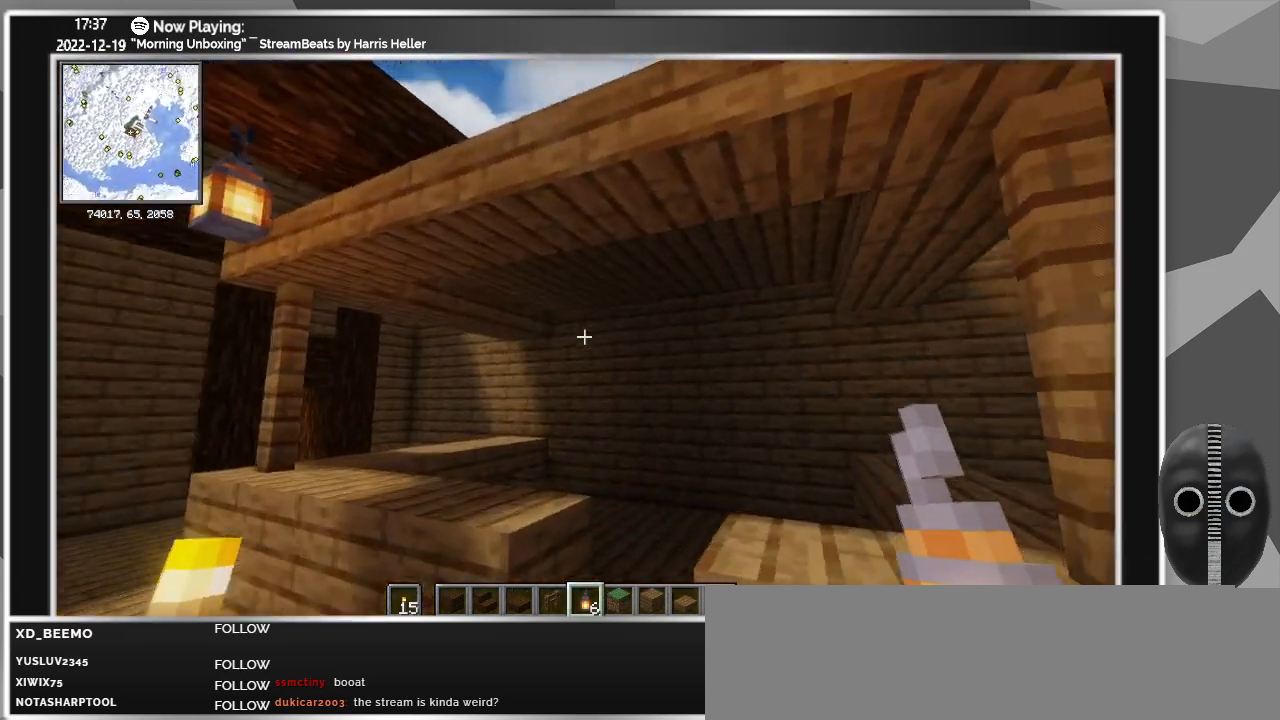
{"keys": ["w"], "mouse": [], "events": [[116, "a", "up"]]}
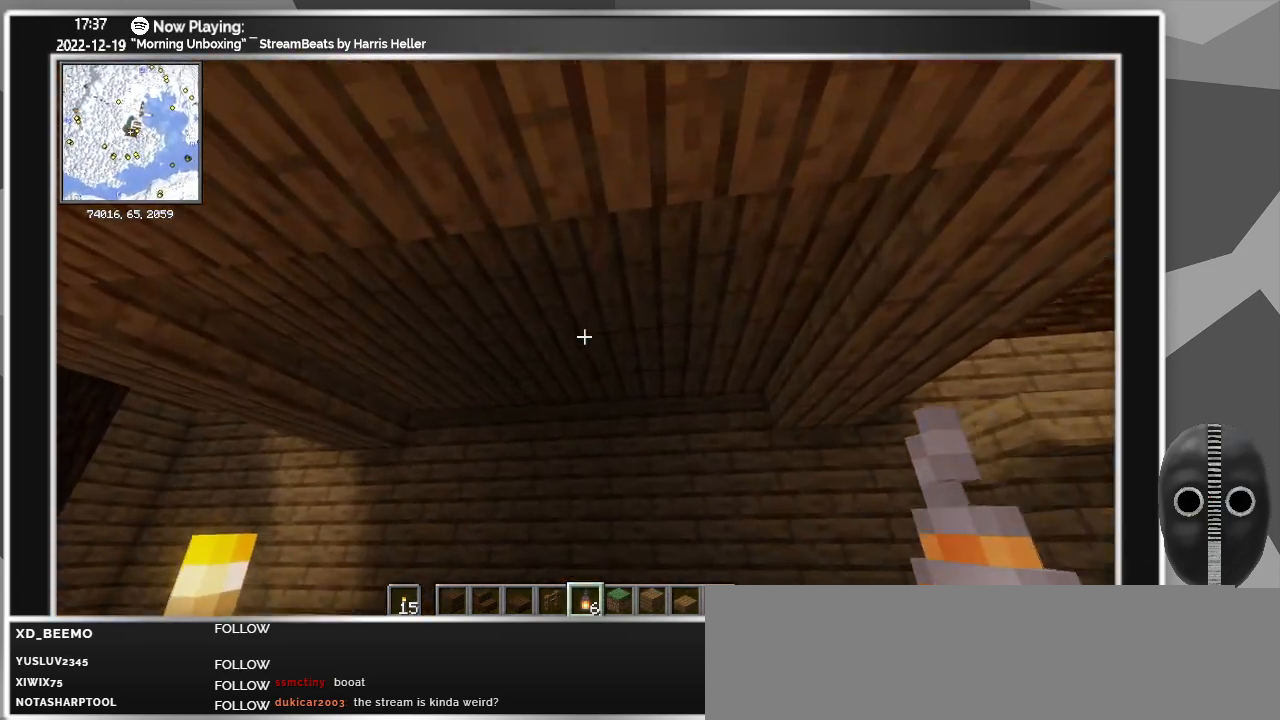
{"keys": [], "mouse": [], "events": [[416, "w", "up"]]}
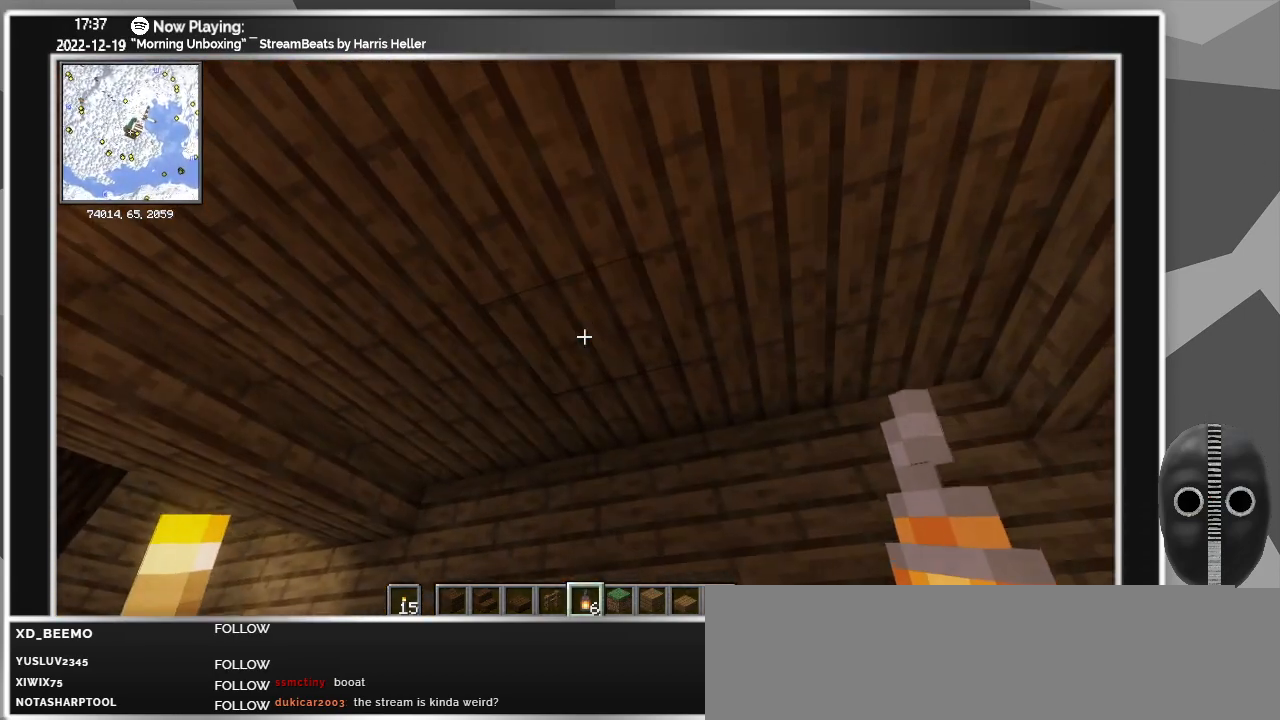
{"keys": [], "mouse": [], "events": [[150, "mouse_right", "down"], [200, "mouse_right", "up"]]}
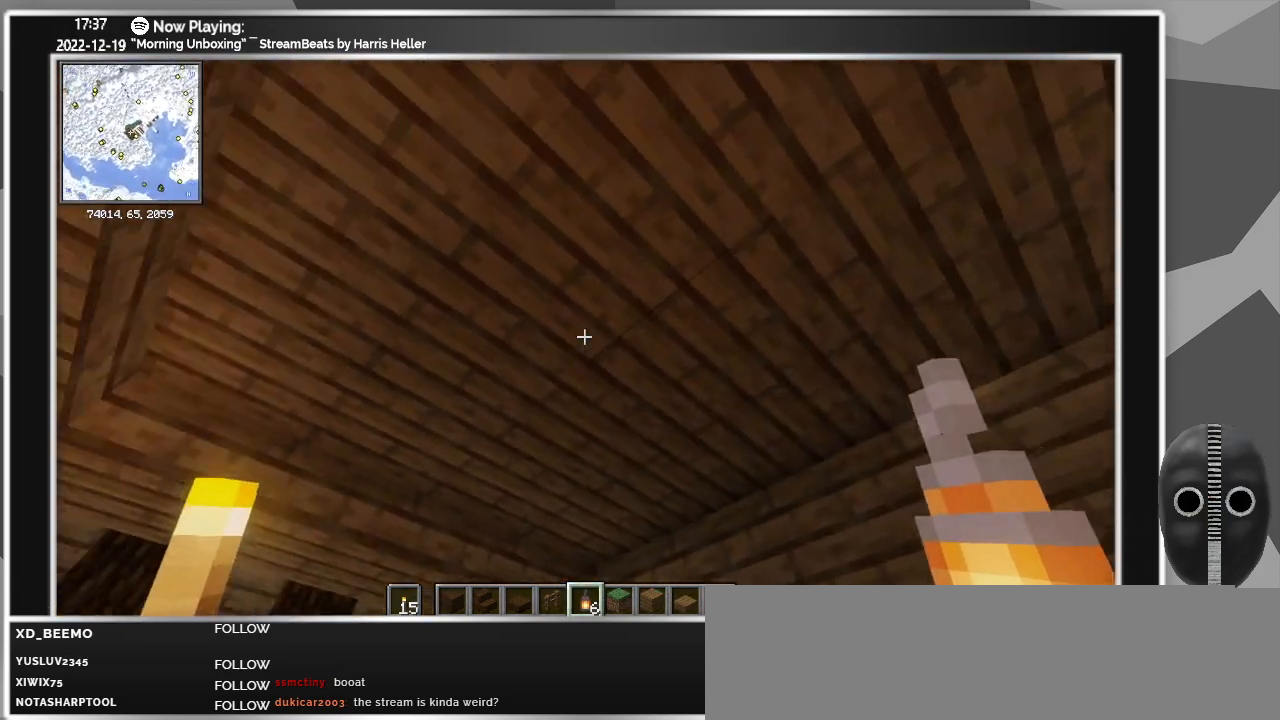
{"keys": [], "mouse": ["right"], "events": [[66, "mouse_right", "down"], [200, "mouse_right", "up"], [500, "mouse_right", "down"]]}
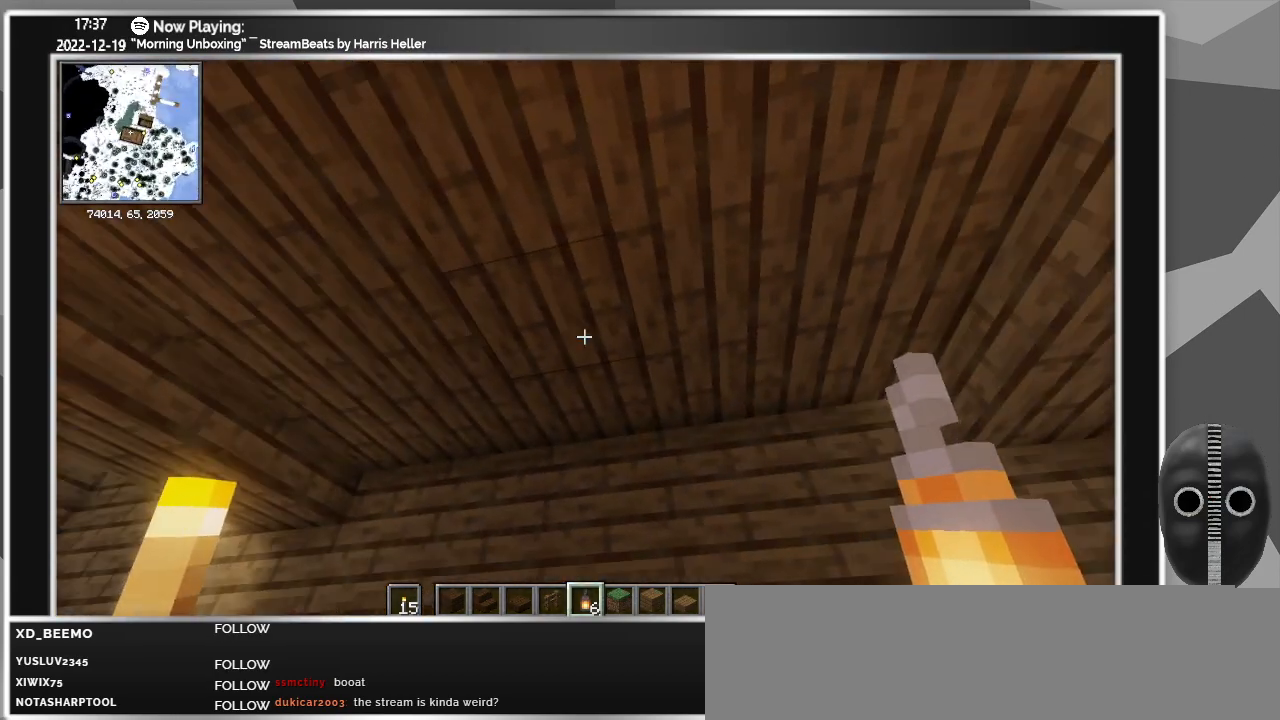
{"keys": [], "mouse": [], "events": [[150, "mouse_right", "up"]]}
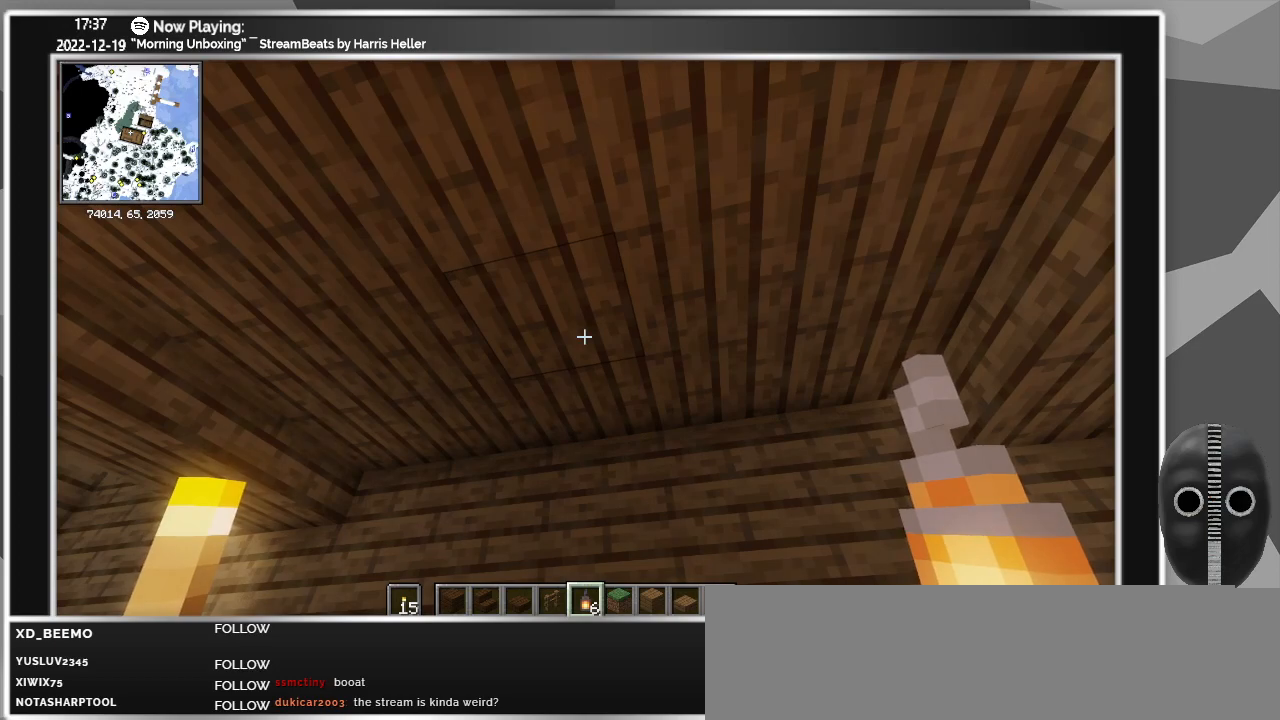
{"keys": [], "mouse": [], "events": []}
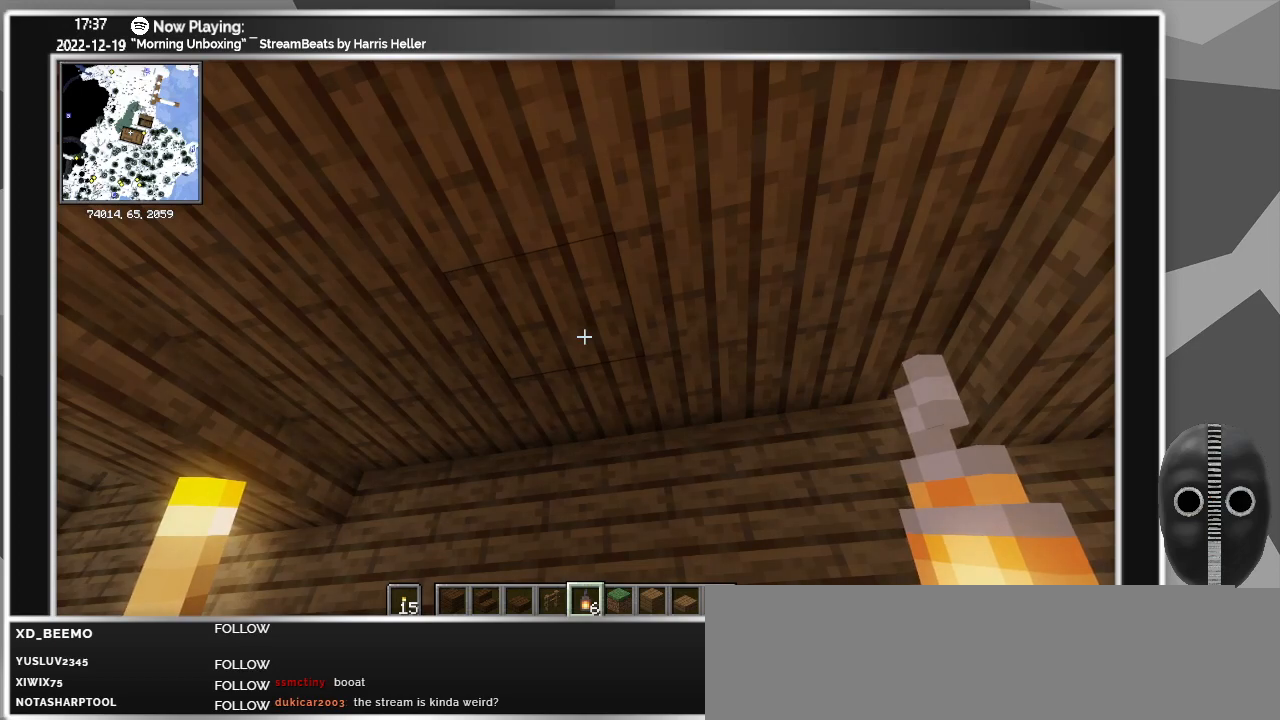
{"keys": [], "mouse": [], "events": []}
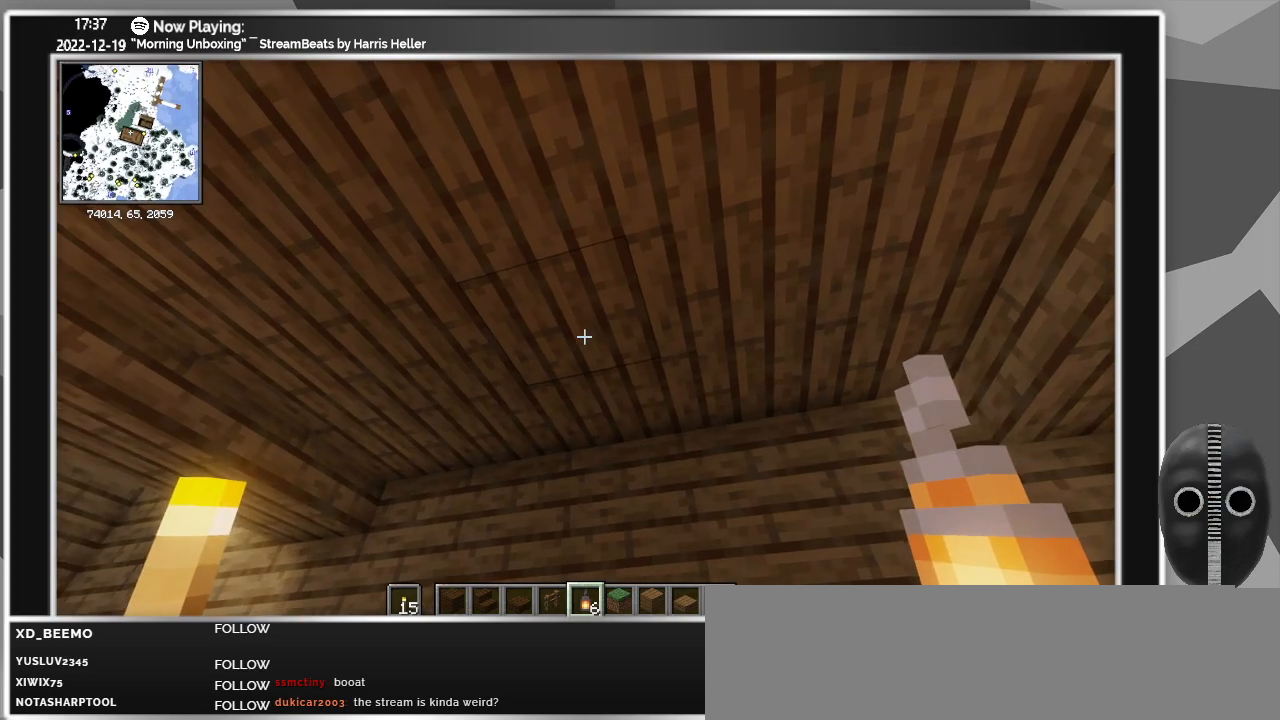
{"keys": [], "mouse": [], "events": []}
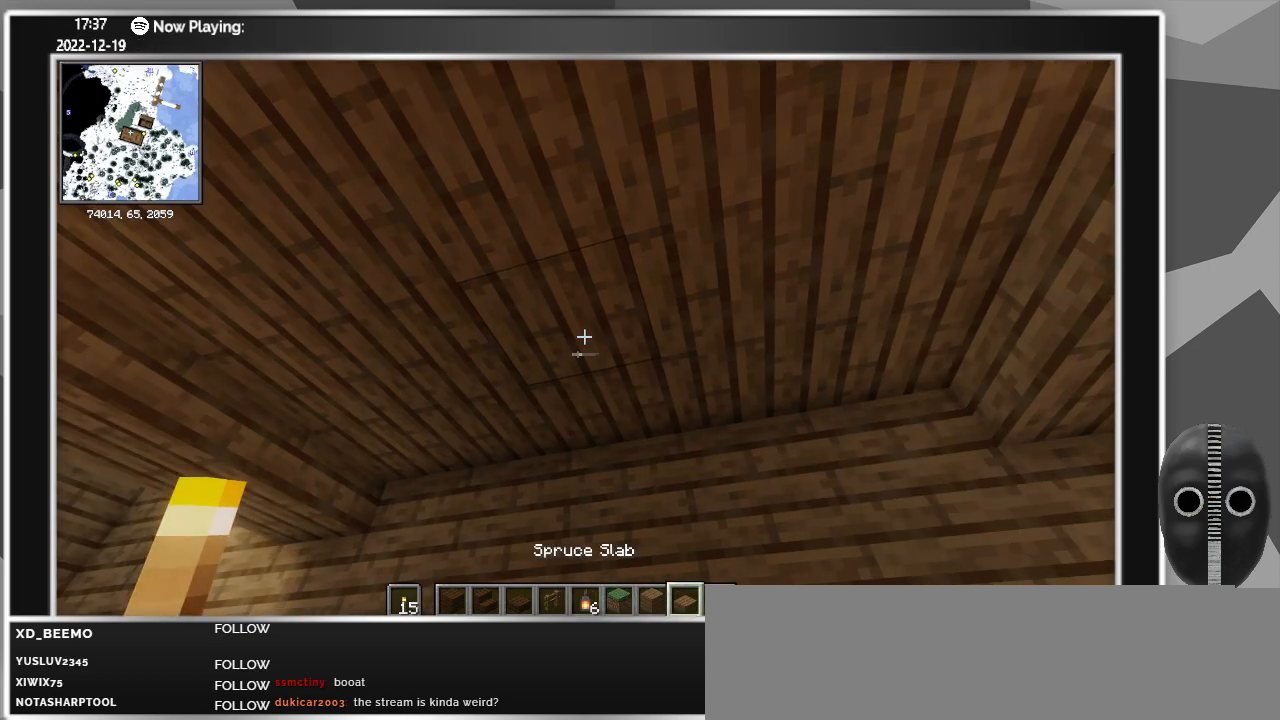
{"keys": [], "mouse": [], "events": [[283, "mouse_right", "down"], [383, "mouse_right", "up"]]}